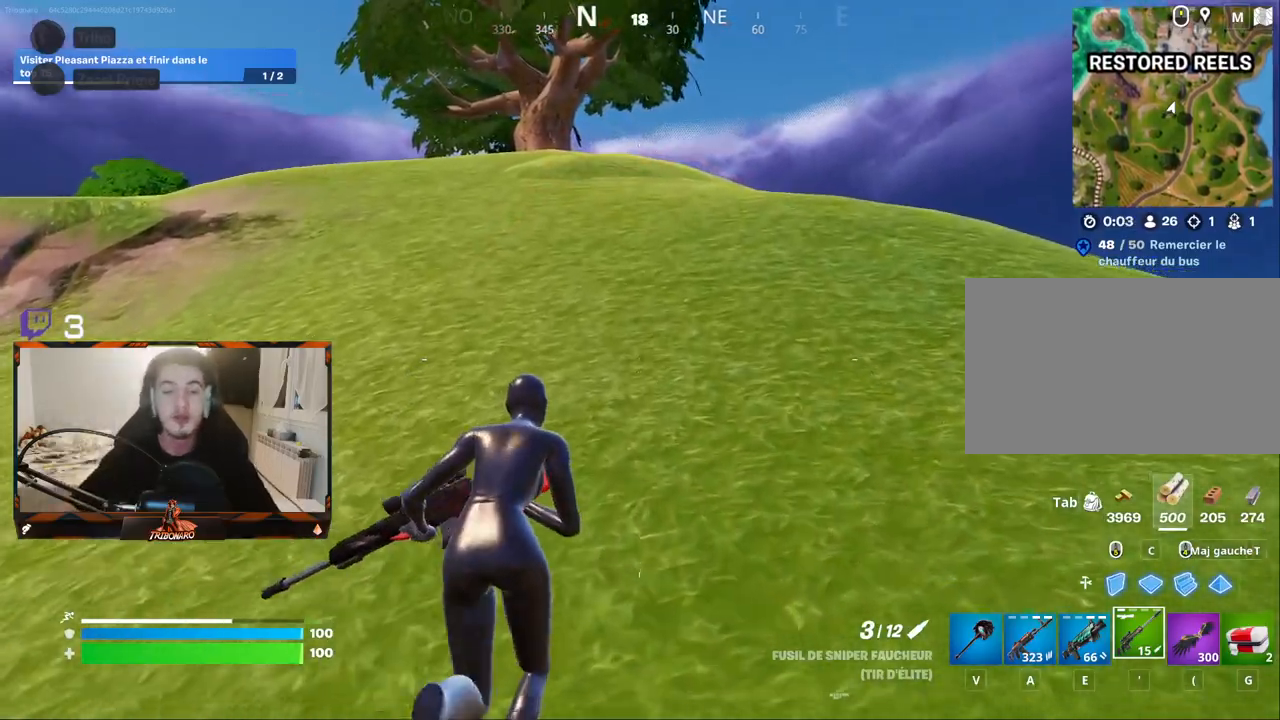
Gameplay with keyboard and mouse; each line is a JSON object with the keys and mouse buttons held at the frame after it. "events" lists presses ("down") and releases ("up") of "1", "2", "3", "4", "5", "a", "alt", "c", "caps_lock", "ctrl", "d", "e", "f", "g", "q", "r", "s", "shift", "space", "t", "tab", "v", "w", "x", "z", "mouse_left", "mouse_wheel" and "mouse_right" between this image and that frame as [ms after this image, input, new state], when the widget could be followed in between. "mouse_left", "mouse_wheel", "mouse_right" = the "left", "wheel", "right" buttons of the "mouse" list. No other keys are recorded. "wheel" means that the mouse wheel is clicked or scrolled. "mouse_move" is the direction in which the mouse moves at that frame (one of eight, or "still"), when it could be read.
{"keys": ["z"], "mouse": [], "mouse_move": "still", "events": []}
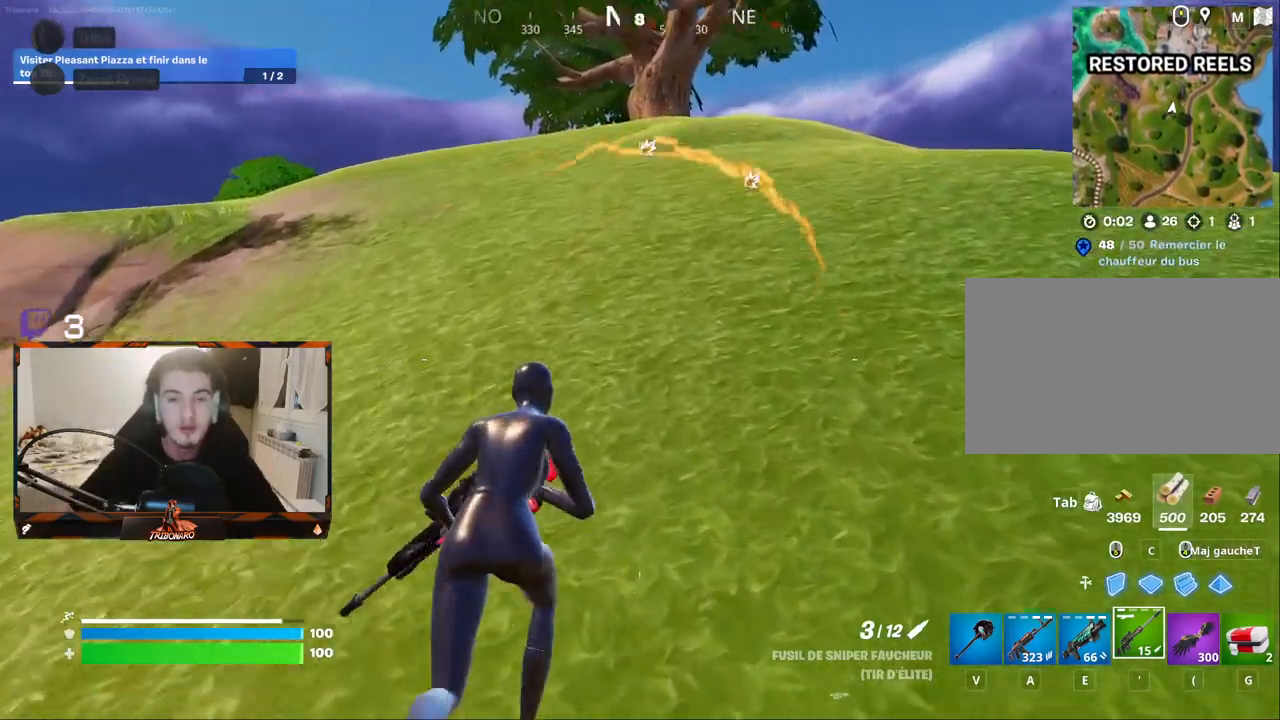
{"keys": ["z"], "mouse": [], "mouse_move": "still", "events": []}
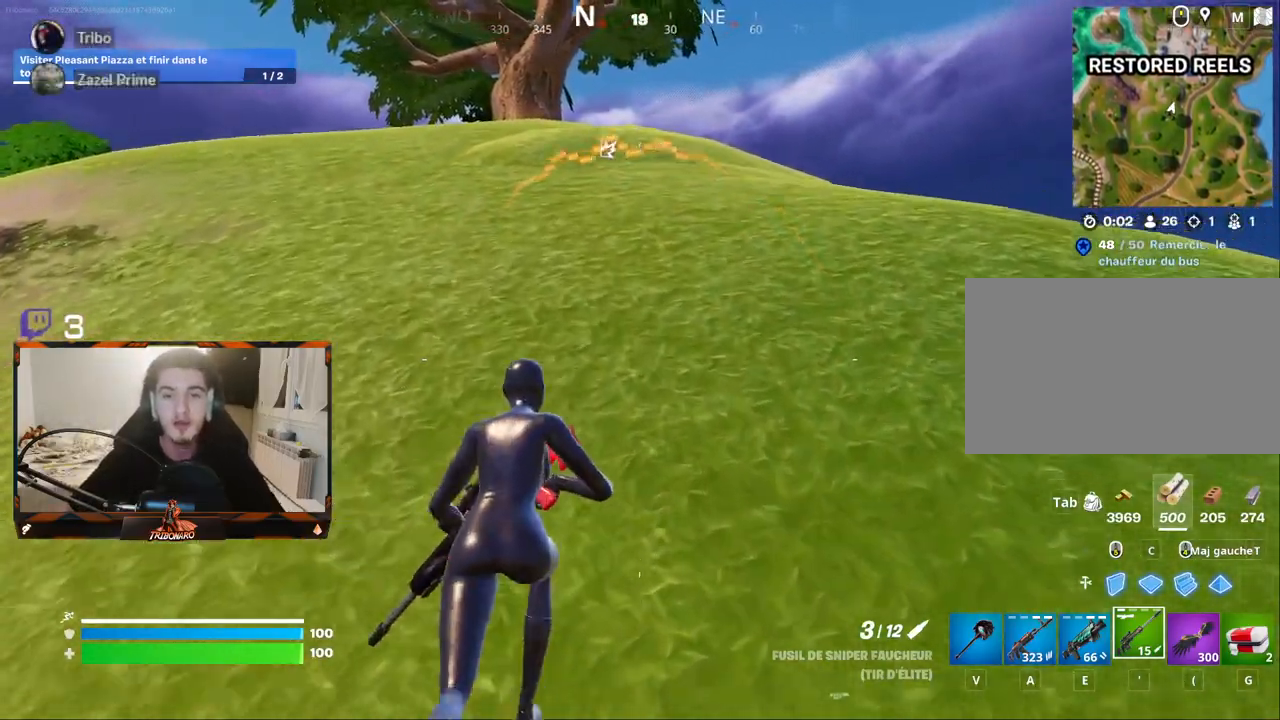
{"keys": ["z"], "mouse": [], "mouse_move": "still", "events": []}
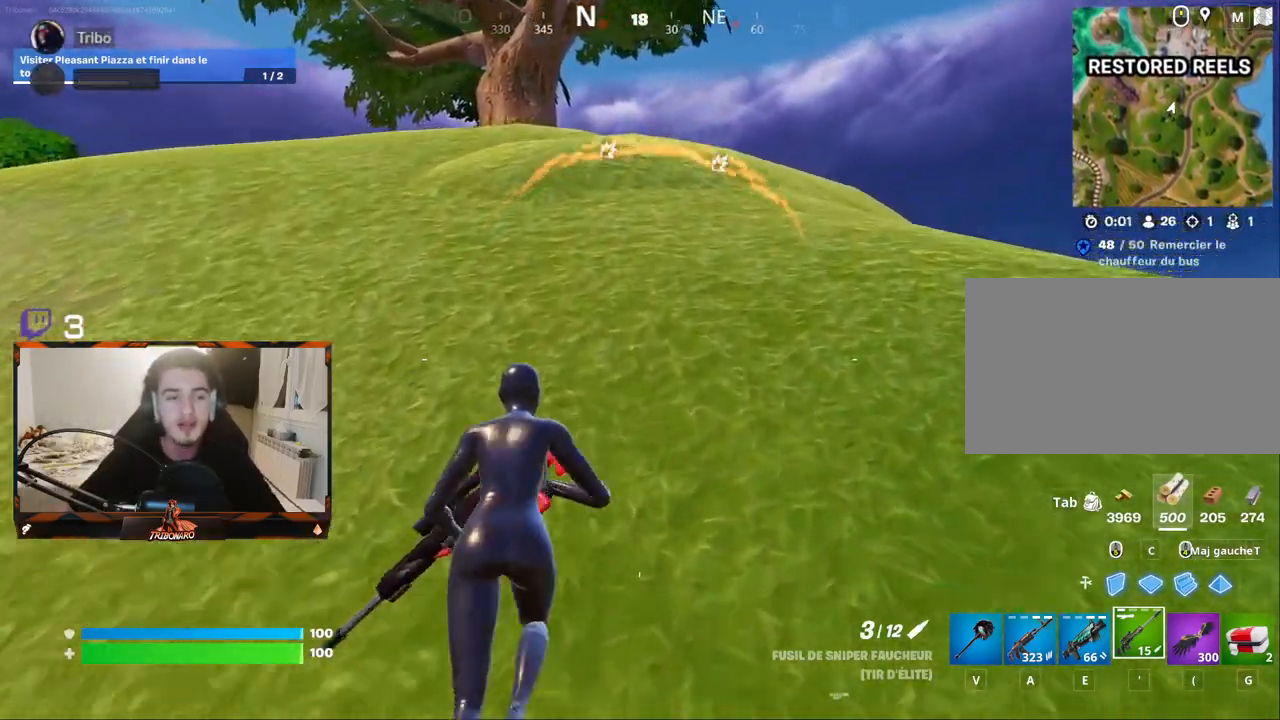
{"keys": ["z"], "mouse": [], "mouse_move": "down", "events": []}
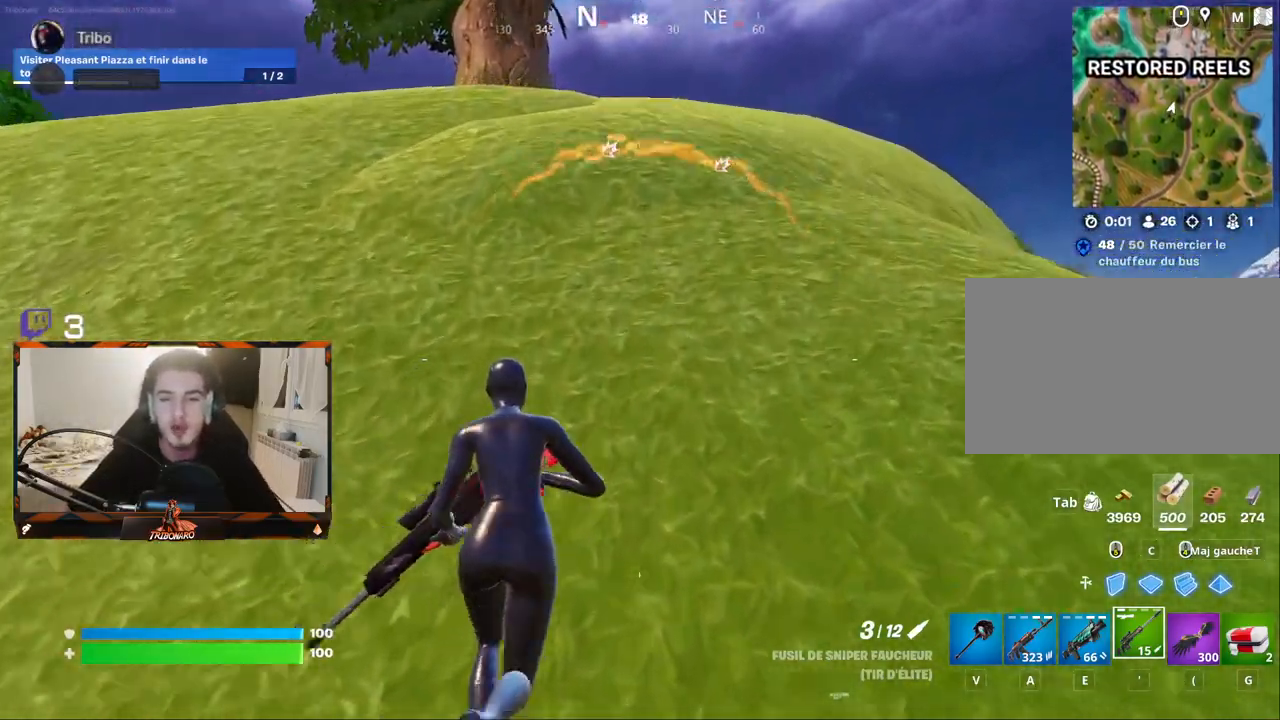
{"keys": ["z"], "mouse": [], "mouse_move": "down-right", "events": []}
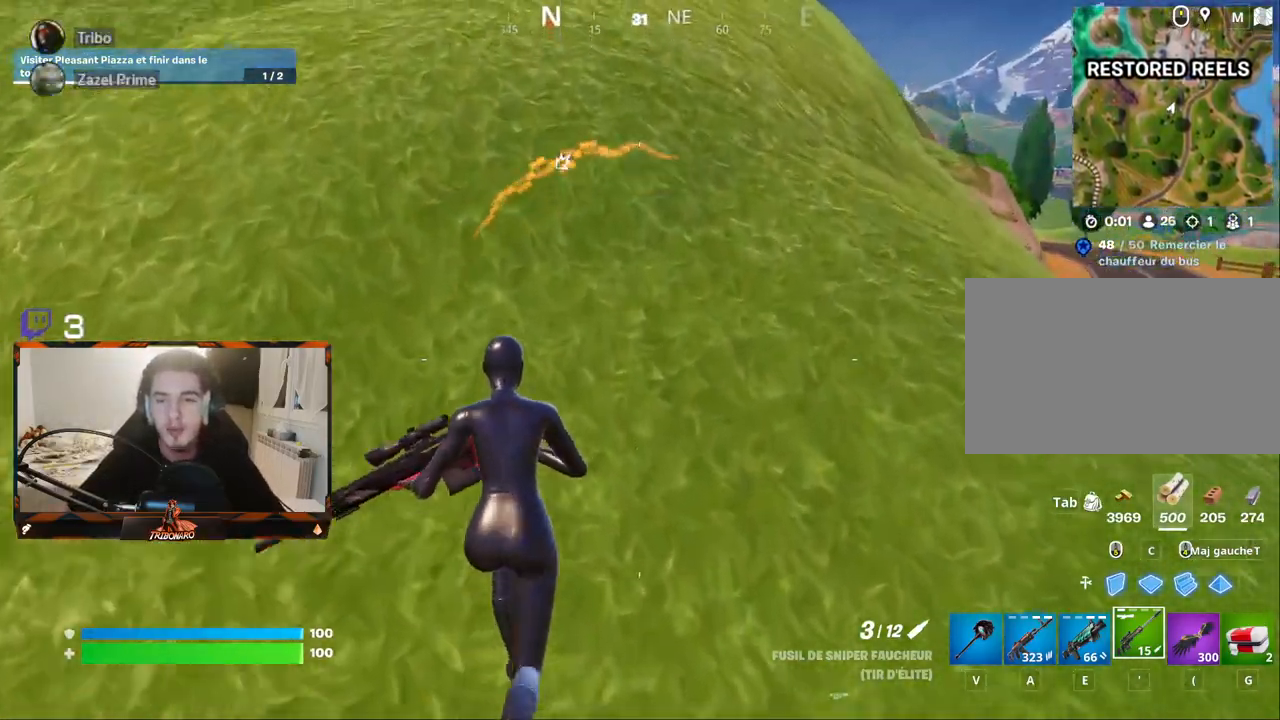
{"keys": ["space", "z"], "mouse": [], "mouse_move": "right", "events": [[484, "space", "down"]]}
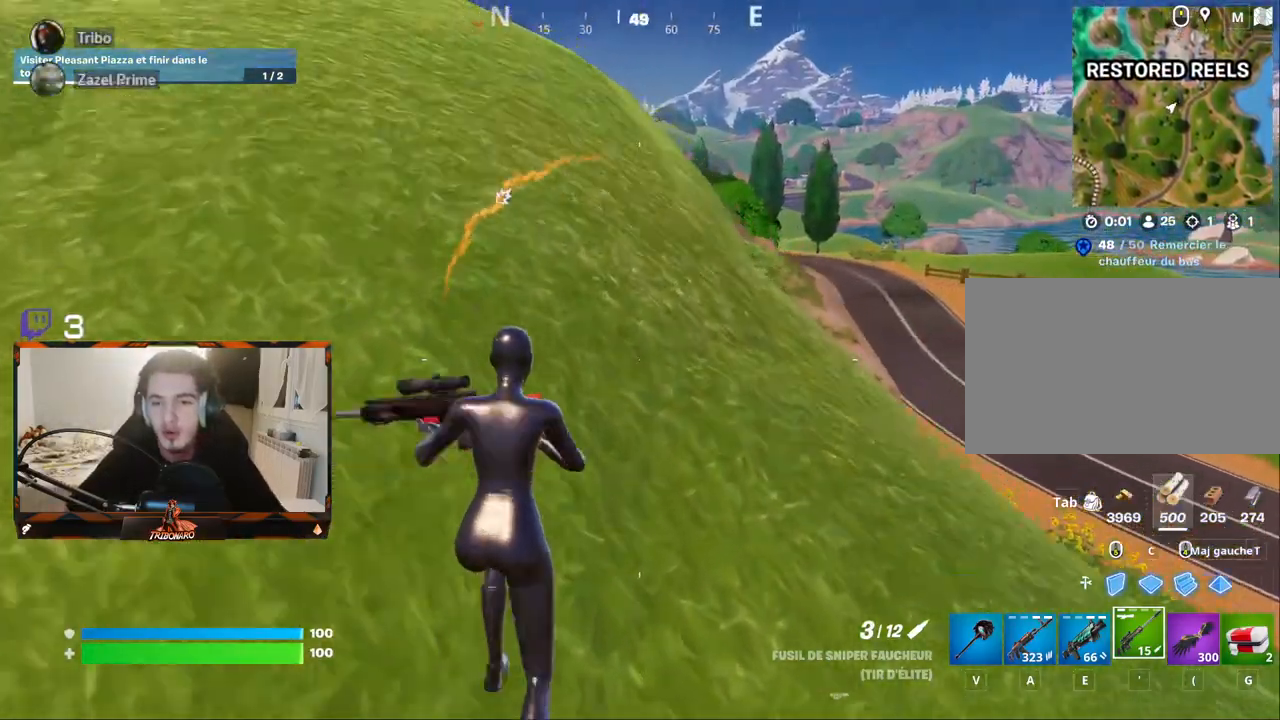
{"keys": ["z"], "mouse": [], "mouse_move": "still", "events": [[67, "q", "down"], [217, "space", "up"], [500, "q", "up"]]}
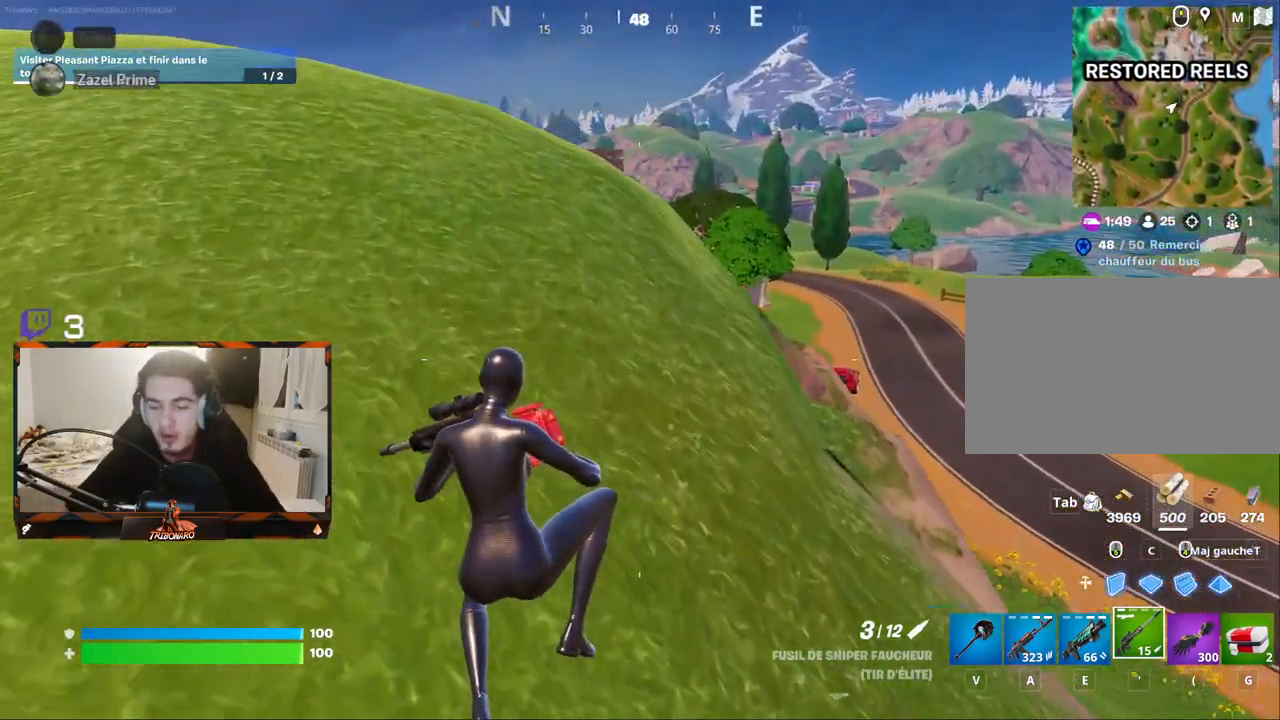
{"keys": ["z"], "mouse": [], "mouse_move": "left", "events": []}
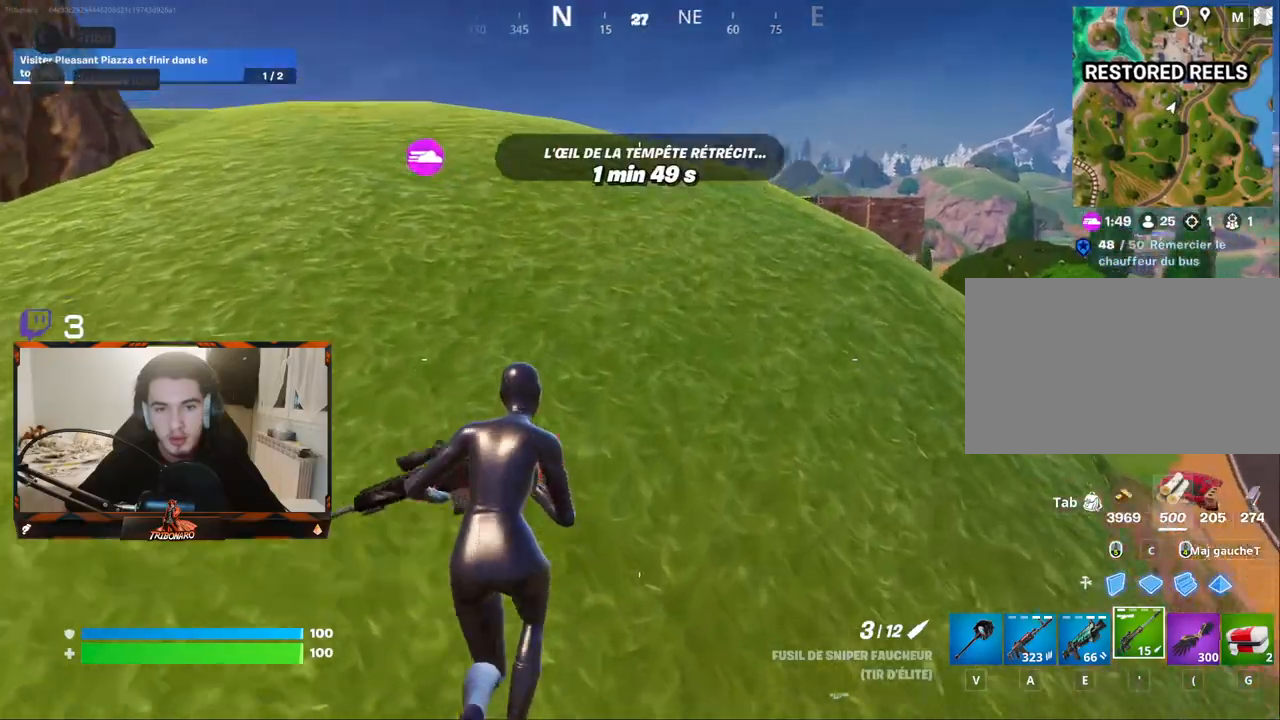
{"keys": ["z"], "mouse": [], "mouse_move": "still", "events": []}
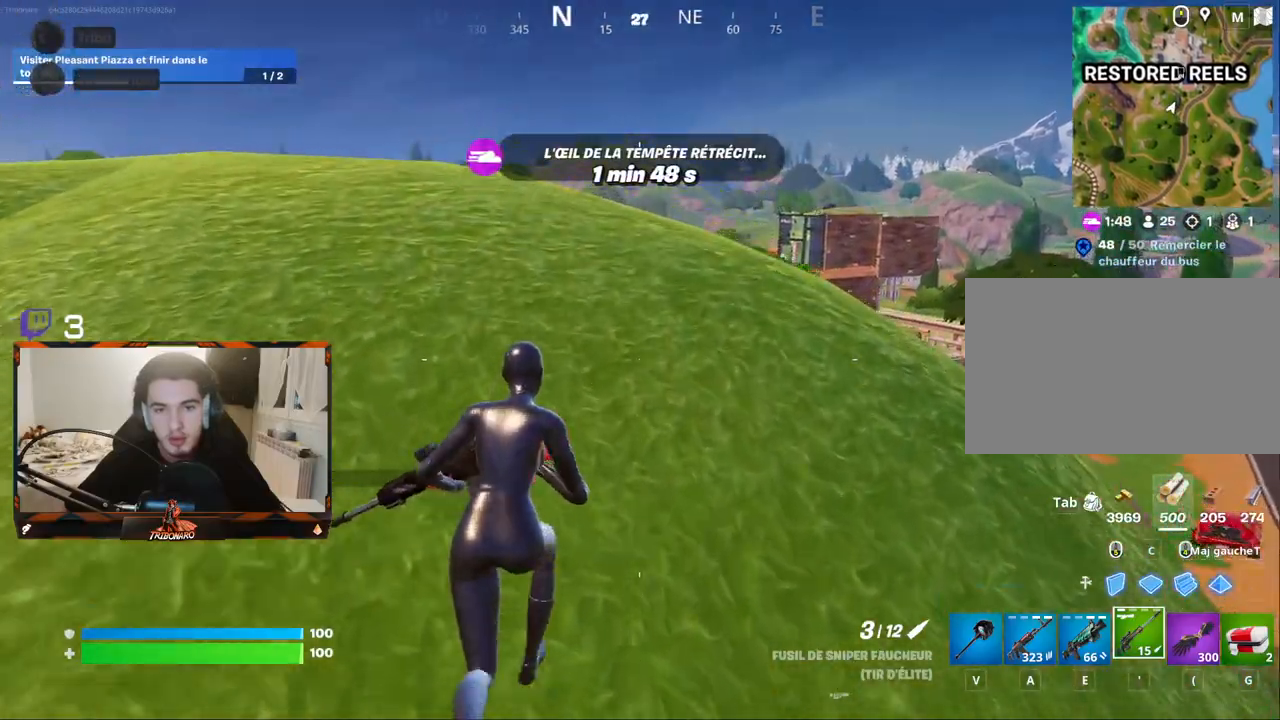
{"keys": ["z"], "mouse": [], "mouse_move": "still", "events": [[67, "q", "down"], [267, "q", "up"]]}
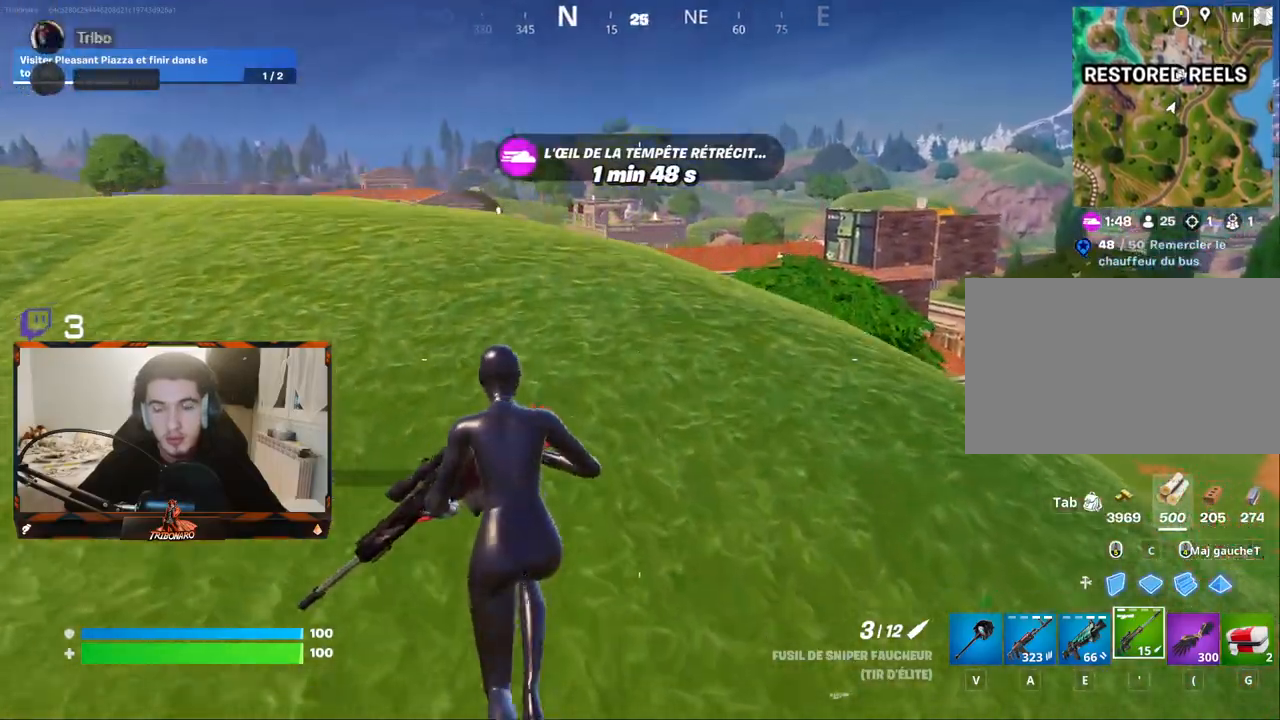
{"keys": ["q", "z"], "mouse": [], "mouse_move": "still", "events": [[284, "q", "down"]]}
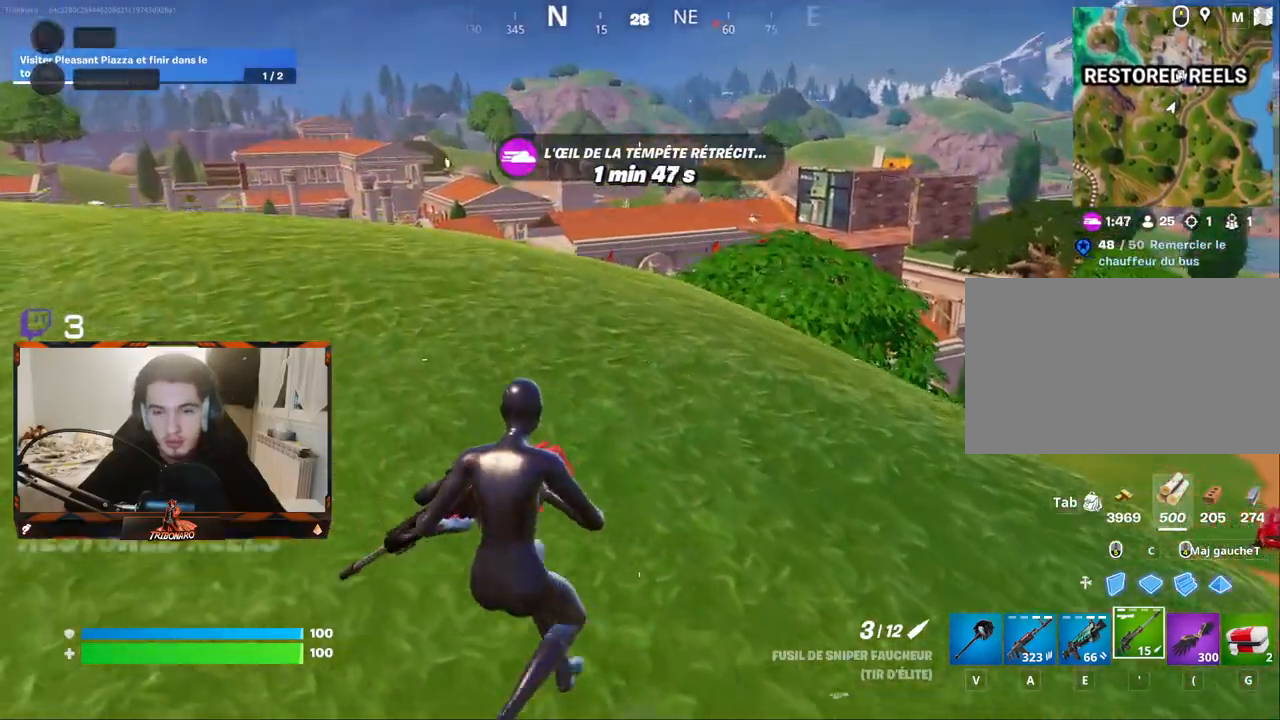
{"keys": ["q", "z"], "mouse": [], "mouse_move": "up-right", "events": [[17, "q", "up"], [334, "q", "down"]]}
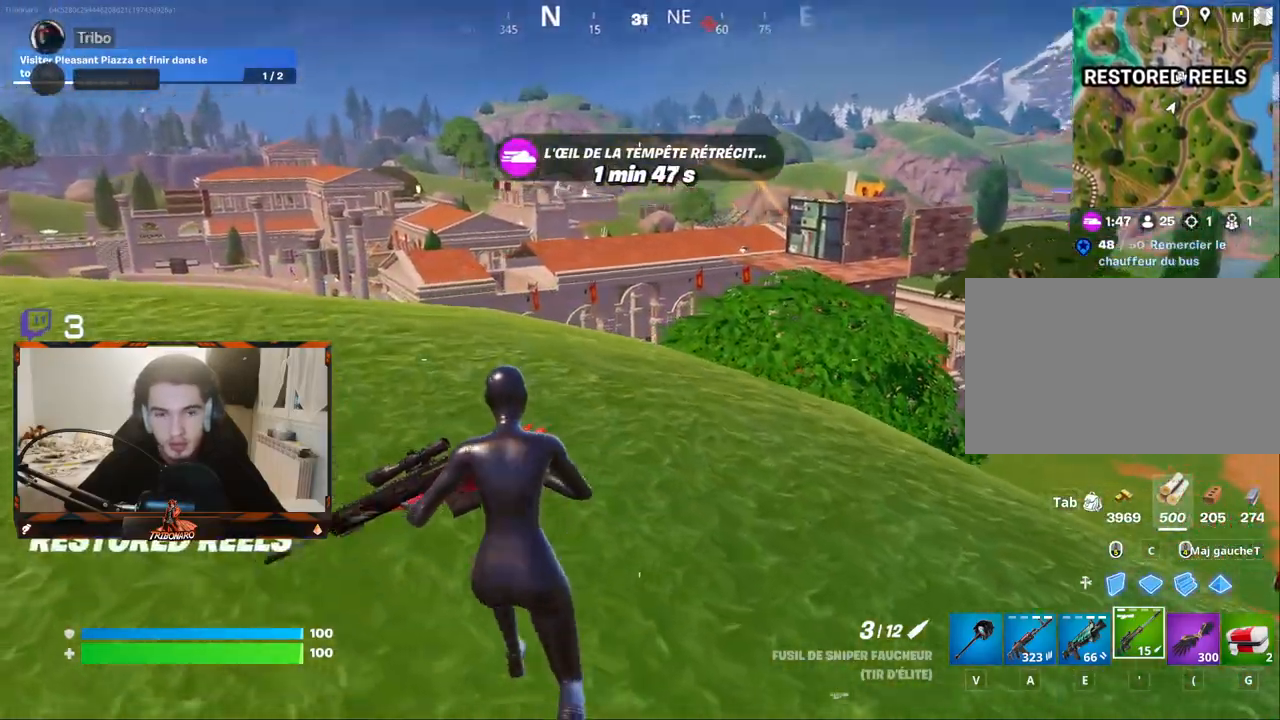
{"keys": ["q", "z"], "mouse": [], "mouse_move": "left", "events": []}
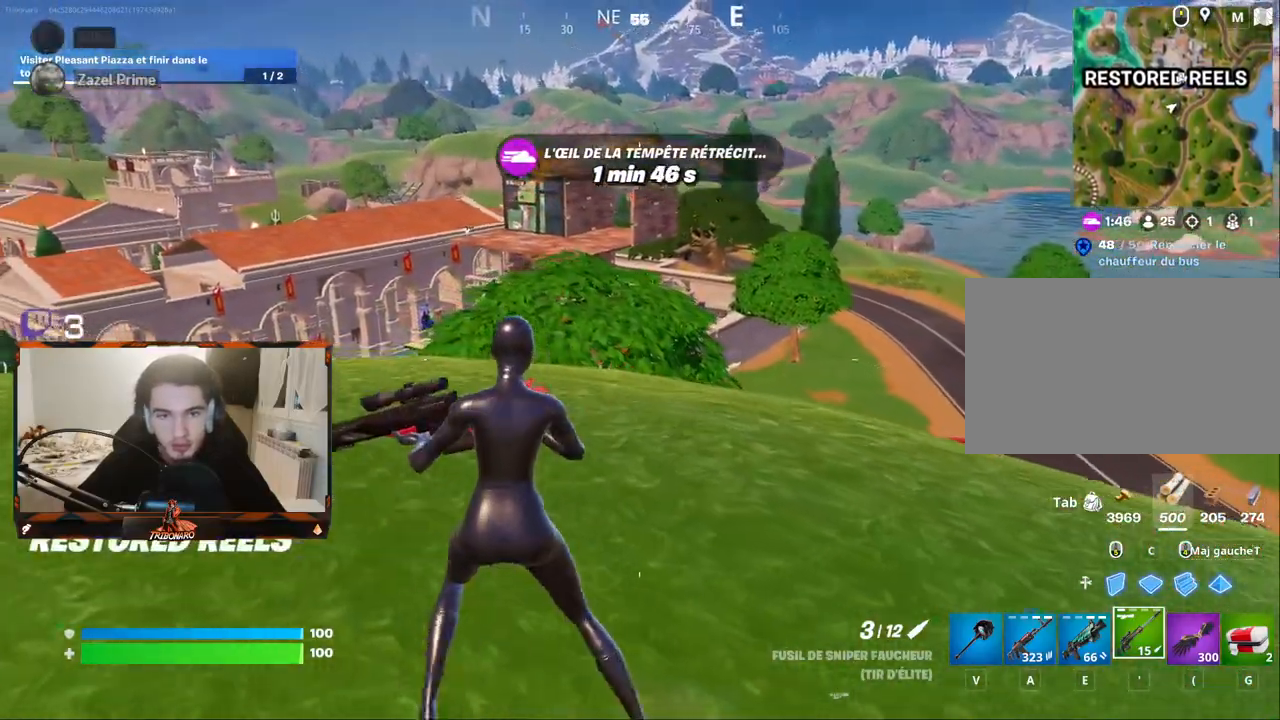
{"keys": ["q", "z"], "mouse": [], "mouse_move": "left", "events": []}
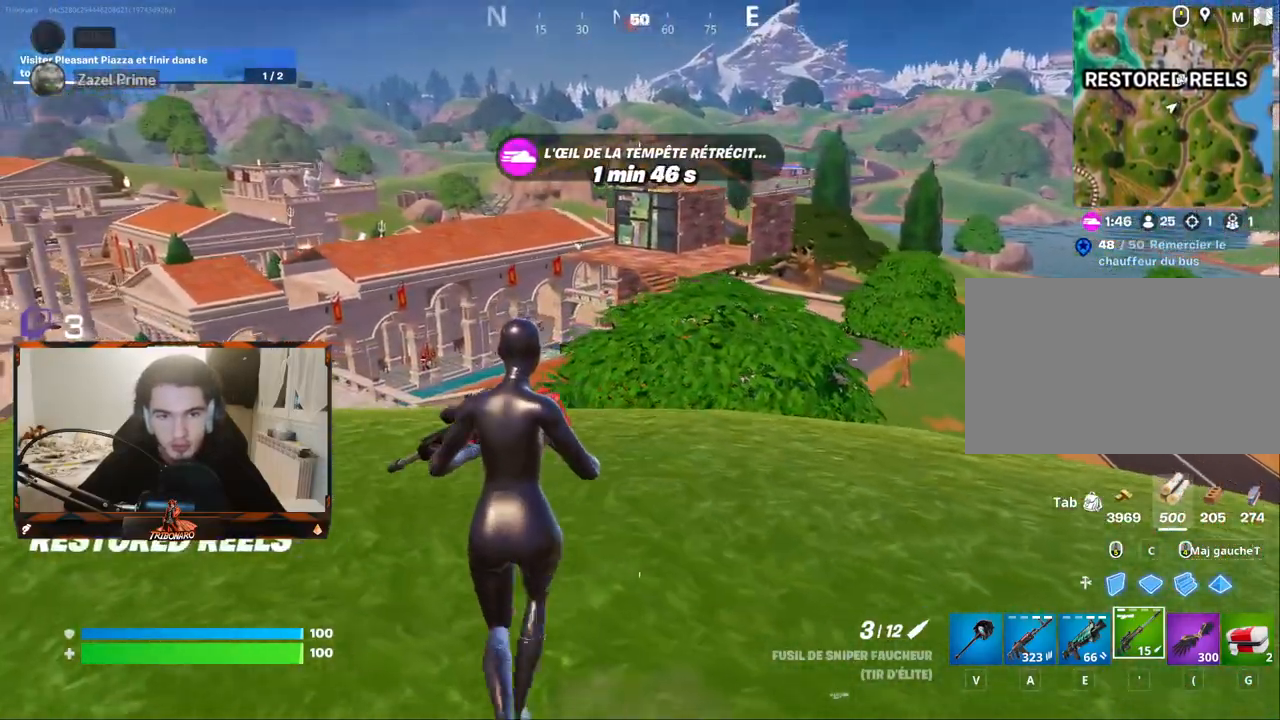
{"keys": ["q", "z"], "mouse": [], "mouse_move": "left", "events": [[250, "q", "up"], [434, "q", "down"]]}
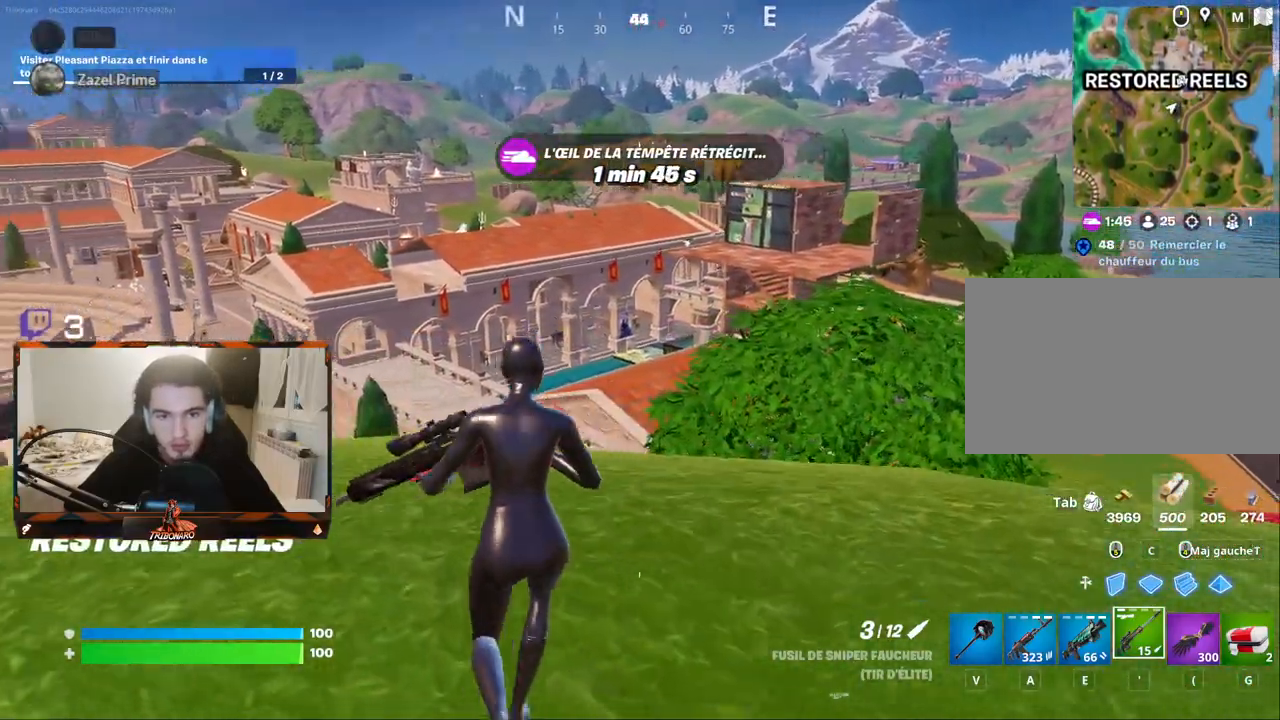
{"keys": ["z"], "mouse": [], "mouse_move": "left", "events": [[117, "q", "up"], [217, "x", "down"], [350, "x", "up"]]}
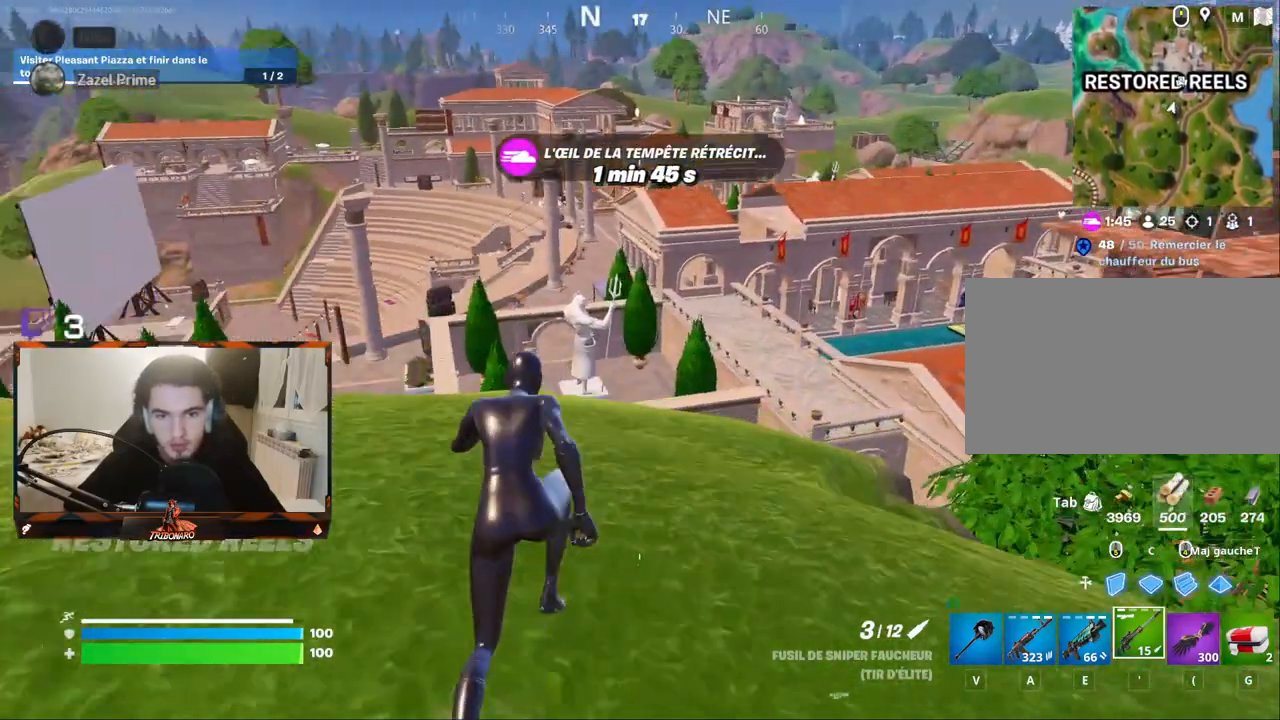
{"keys": ["z"], "mouse": [], "mouse_move": "still", "events": []}
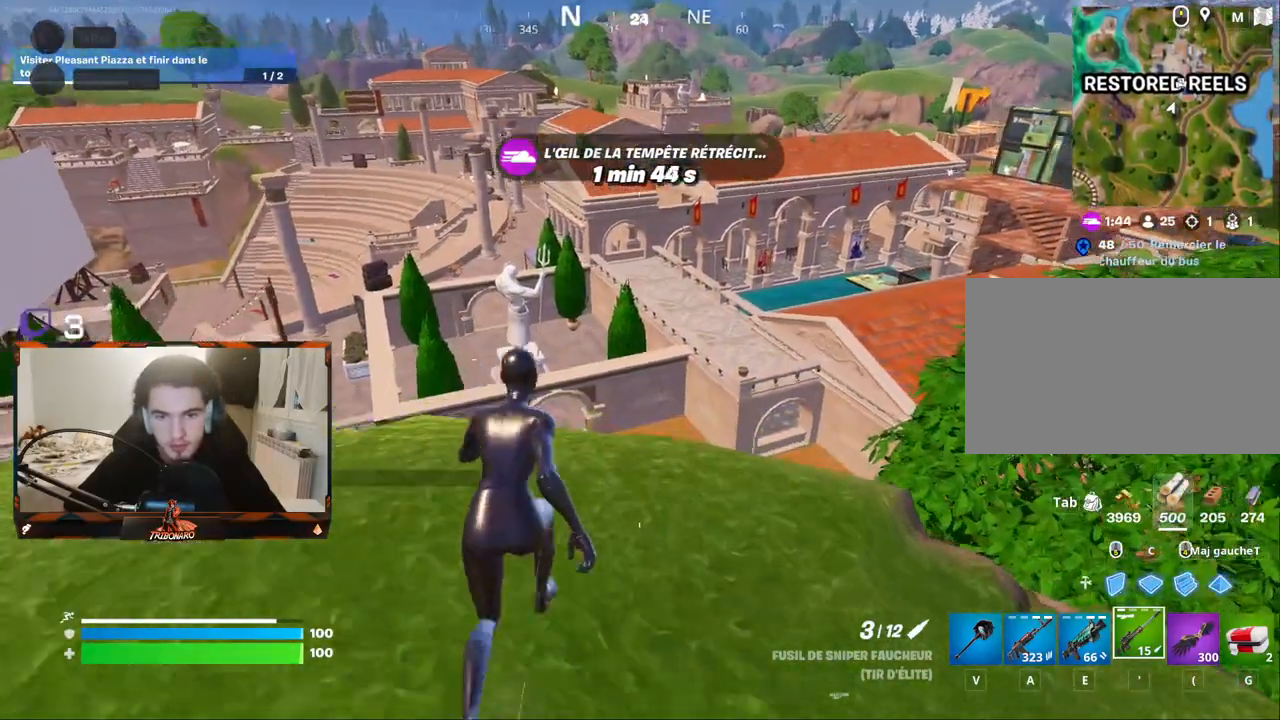
{"keys": ["d", "z"], "mouse": [], "mouse_move": "right", "events": [[50, "ctrl", "down"], [250, "ctrl", "up"], [384, "d", "down"]]}
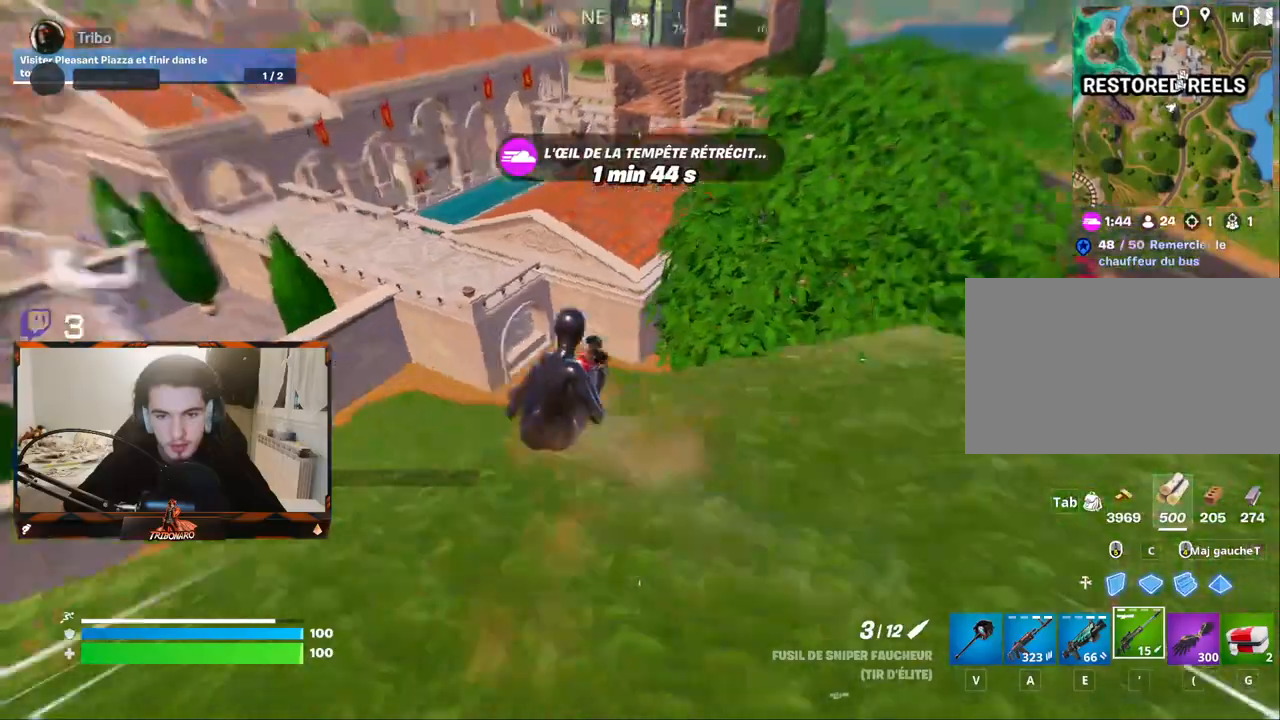
{"keys": ["d", "z"], "mouse": [], "mouse_move": "still", "events": [[67, "ctrl", "down"], [217, "ctrl", "up"]]}
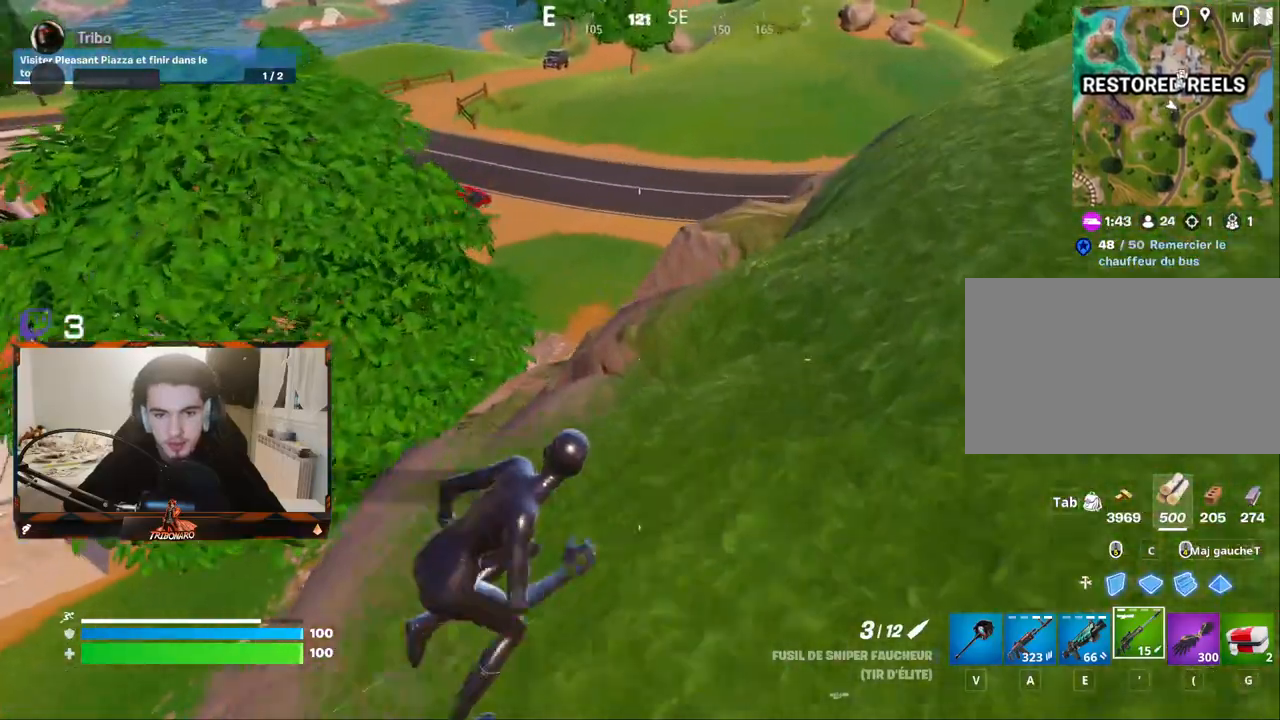
{"keys": ["d"], "mouse": [], "mouse_move": "up-left", "events": [[184, "z", "up"]]}
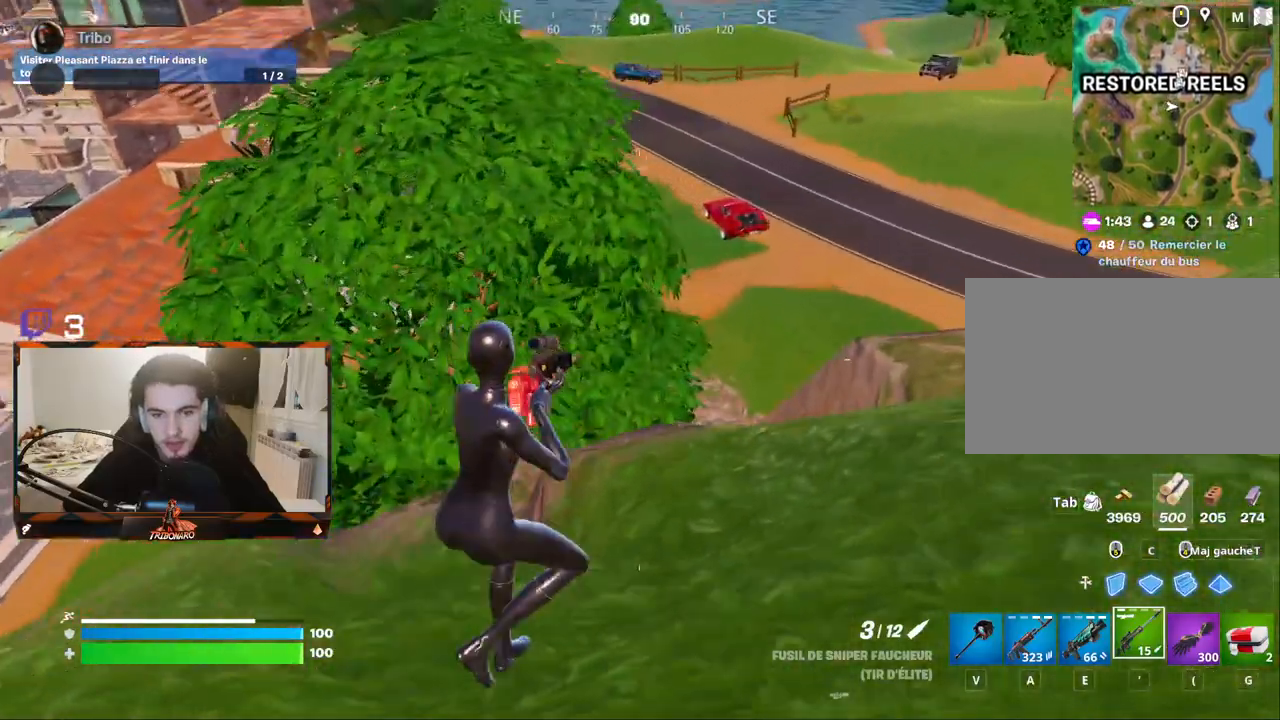
{"keys": ["d"], "mouse": [], "mouse_move": "up-right", "events": [[167, "ctrl", "down"], [300, "ctrl", "up"]]}
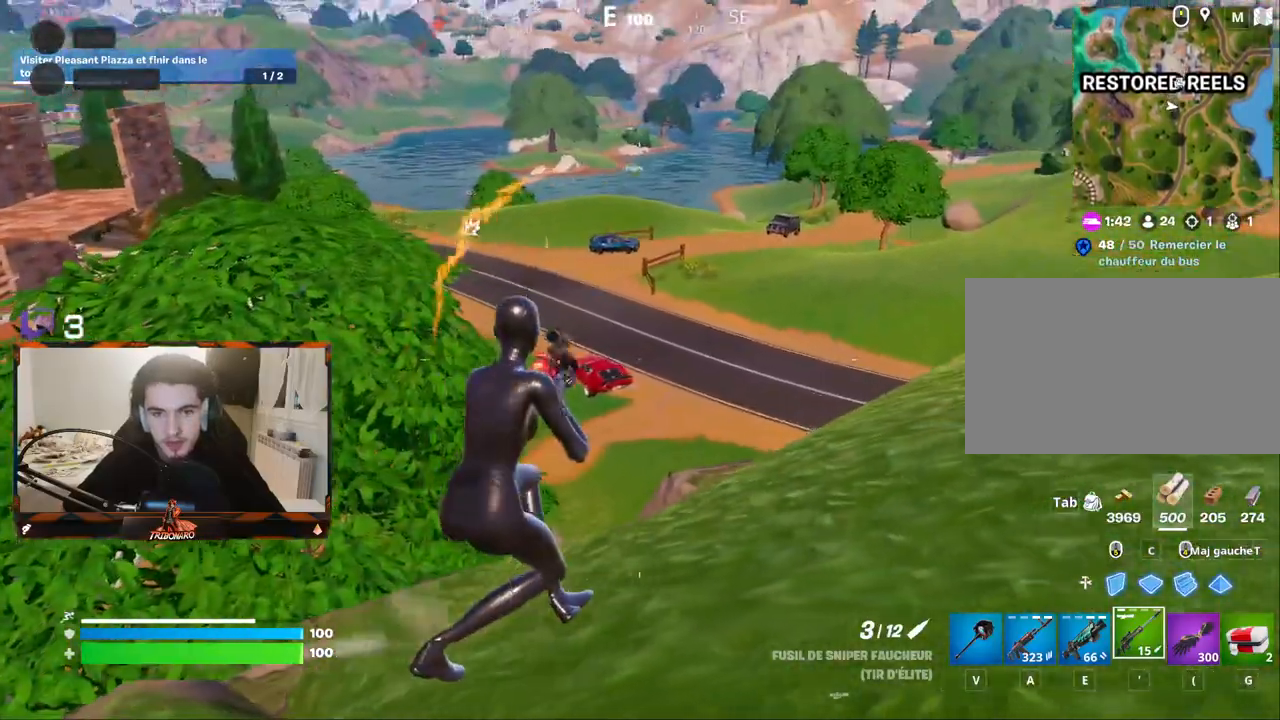
{"keys": ["d", "z"], "mouse": [], "mouse_move": "left", "events": [[117, "z", "down"]]}
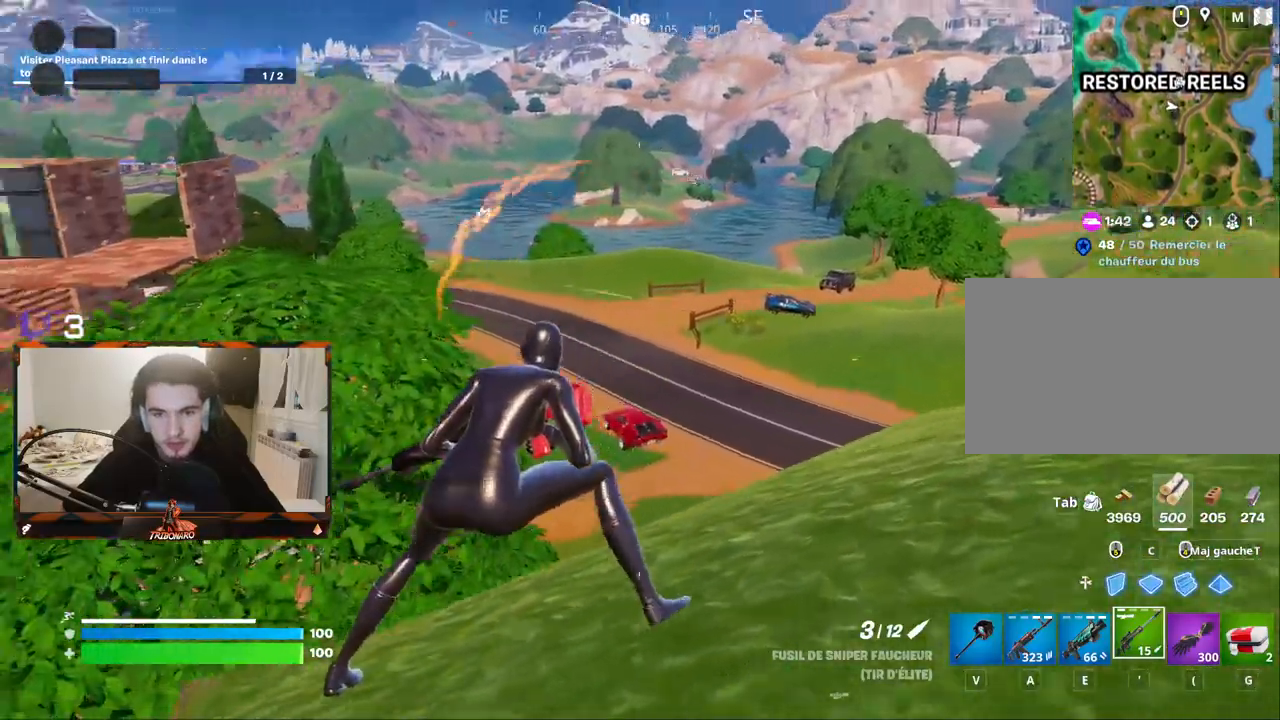
{"keys": ["d"], "mouse": [], "mouse_move": "left", "events": [[134, "z", "up"]]}
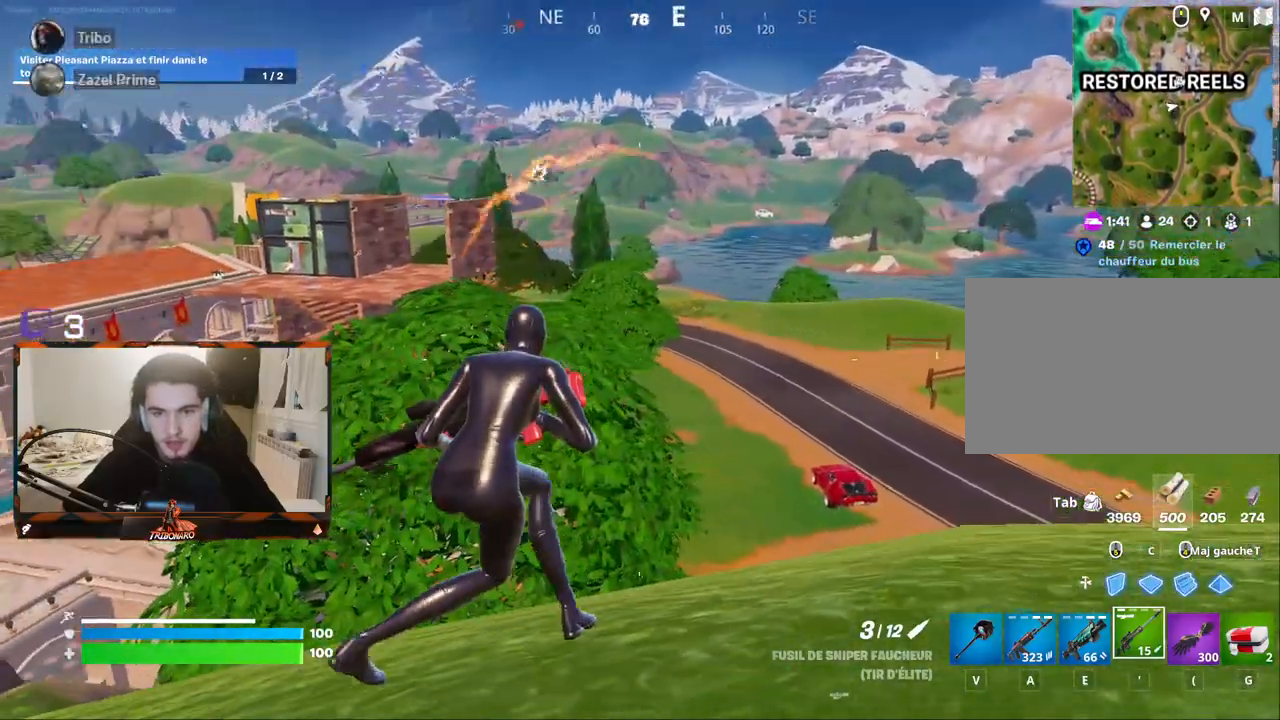
{"keys": ["d"], "mouse": [], "events": []}
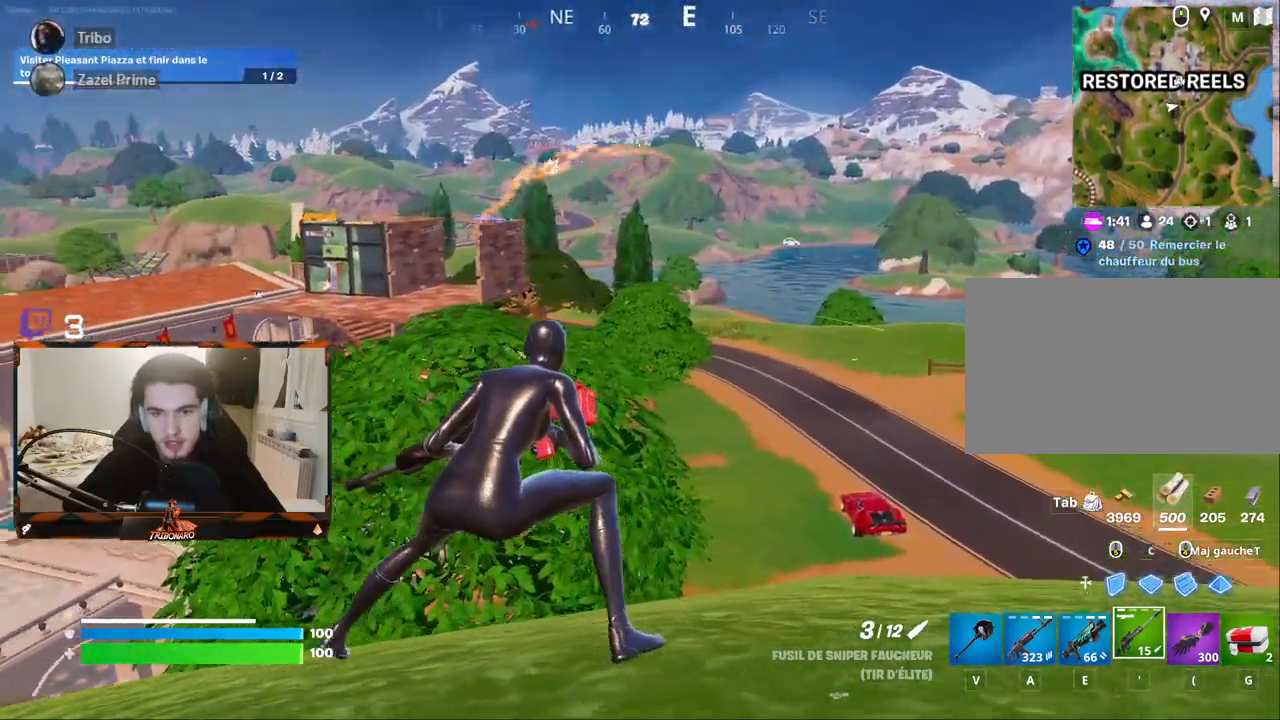
{"keys": ["s"], "mouse": [], "mouse_move": "still", "events": [[217, "s", "down"], [500, "d", "up"]]}
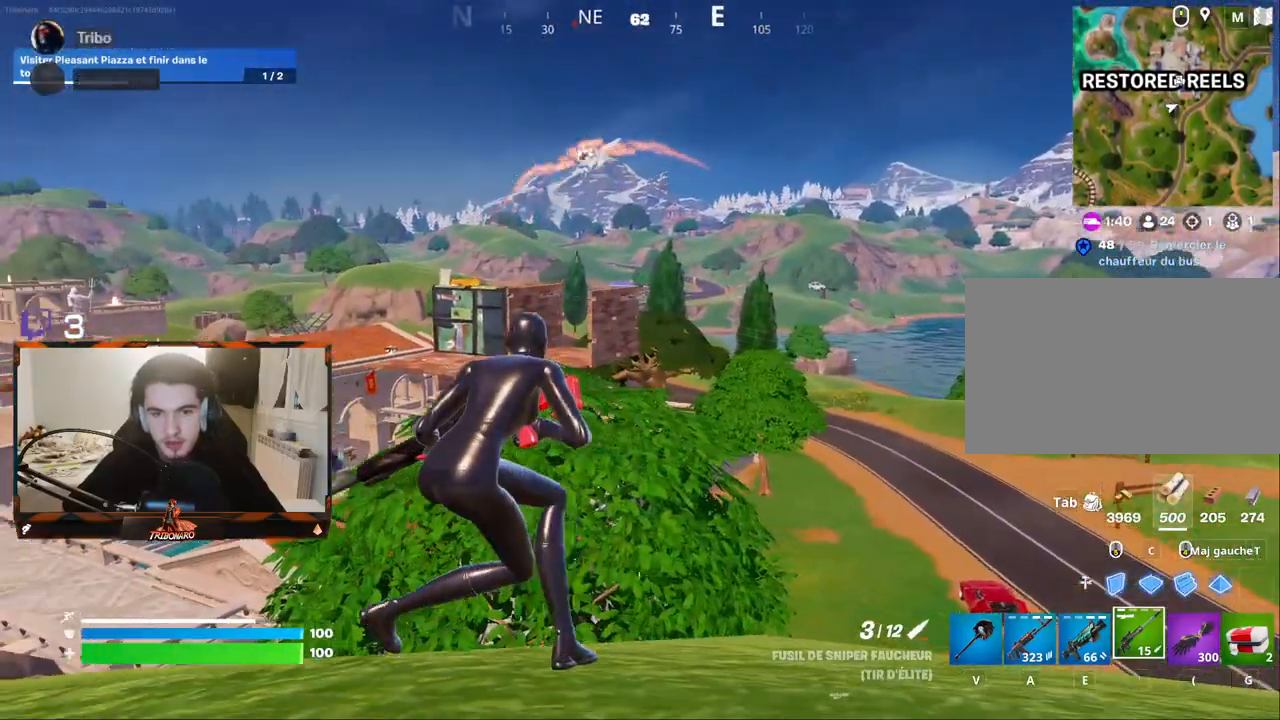
{"keys": ["q", "s"], "mouse": [], "mouse_move": "still", "events": [[50, "q", "down"], [134, "s", "up"], [467, "s", "down"]]}
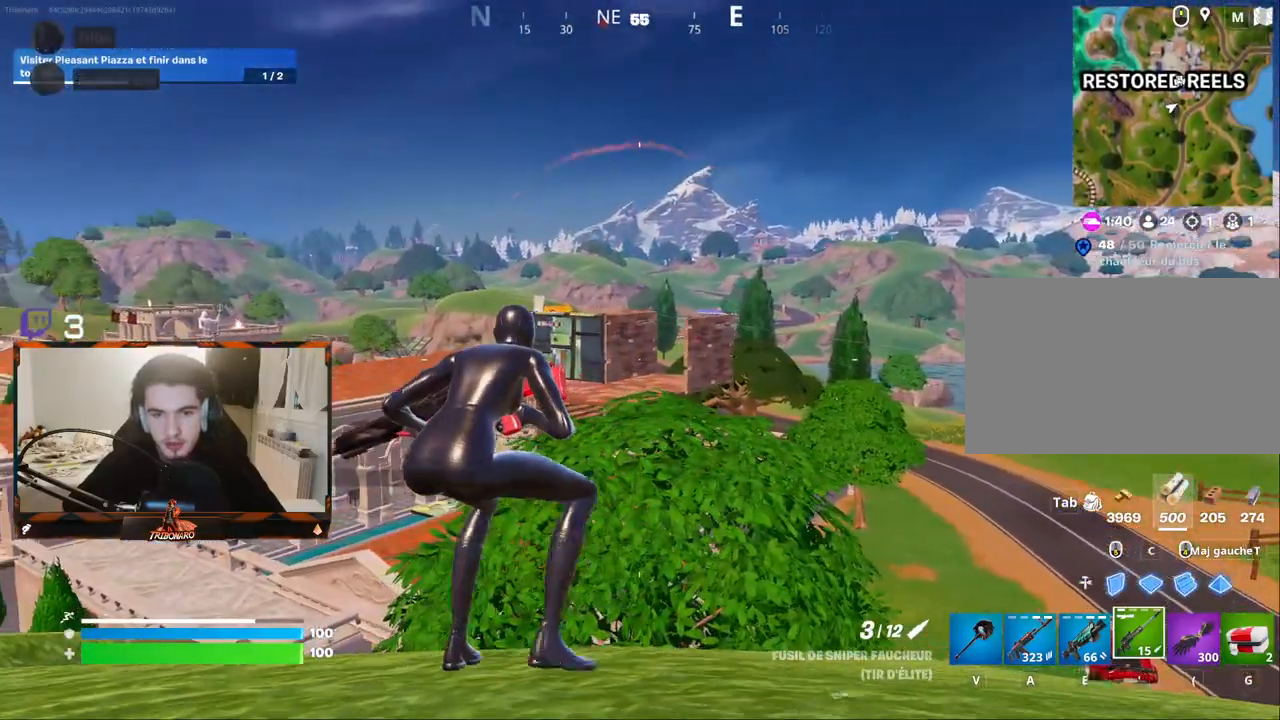
{"keys": ["q", "z"], "mouse": [], "mouse_move": "left", "events": [[200, "s", "up"], [384, "z", "down"]]}
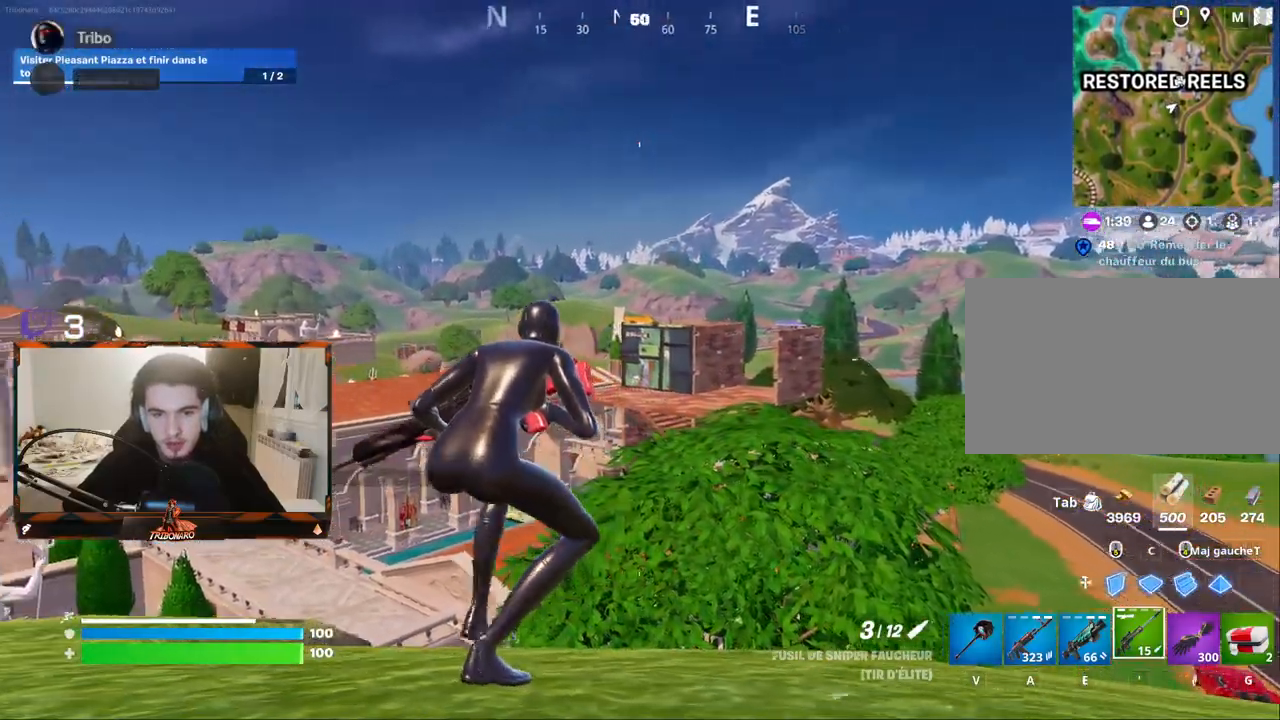
{"keys": ["ctrl", "q", "z"], "mouse": [], "mouse_move": "left", "events": [[350, "ctrl", "down"]]}